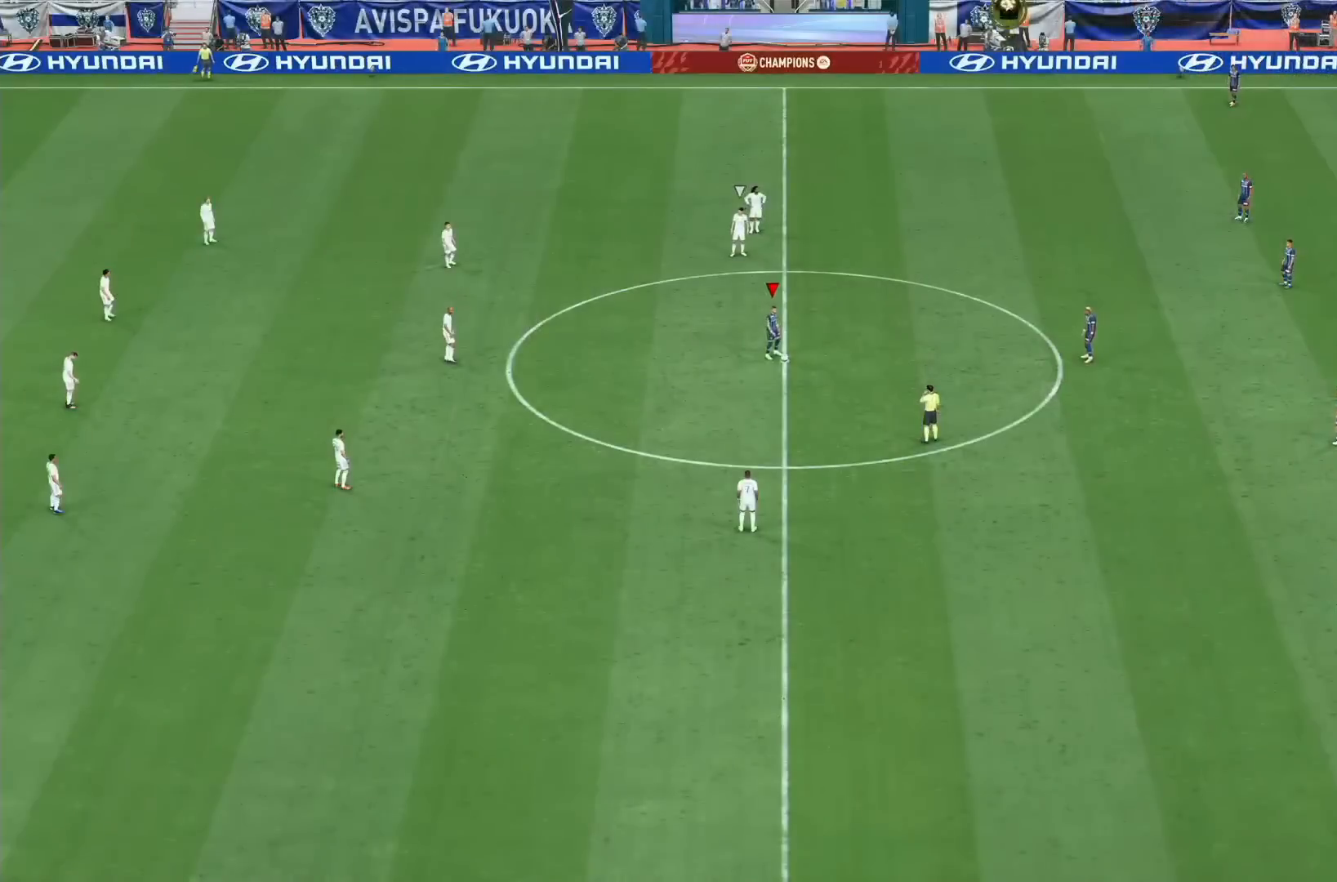
Gameplay with a controller (PlayStation layout); each line is a JSON object with the inputs held at the frame after it. "events" lists button and stick changes between this image and that frame as [ms after this image, input, new state], when the widget could be followed in between. Not read: L3 R3.
{"buttons": [], "left_stick": "center", "right_stick": "center", "events": [[80, "CROSS", "up"], [120, "CROSS", "down"], [240, "CROSS", "up"], [360, "left_stick", "center"]]}
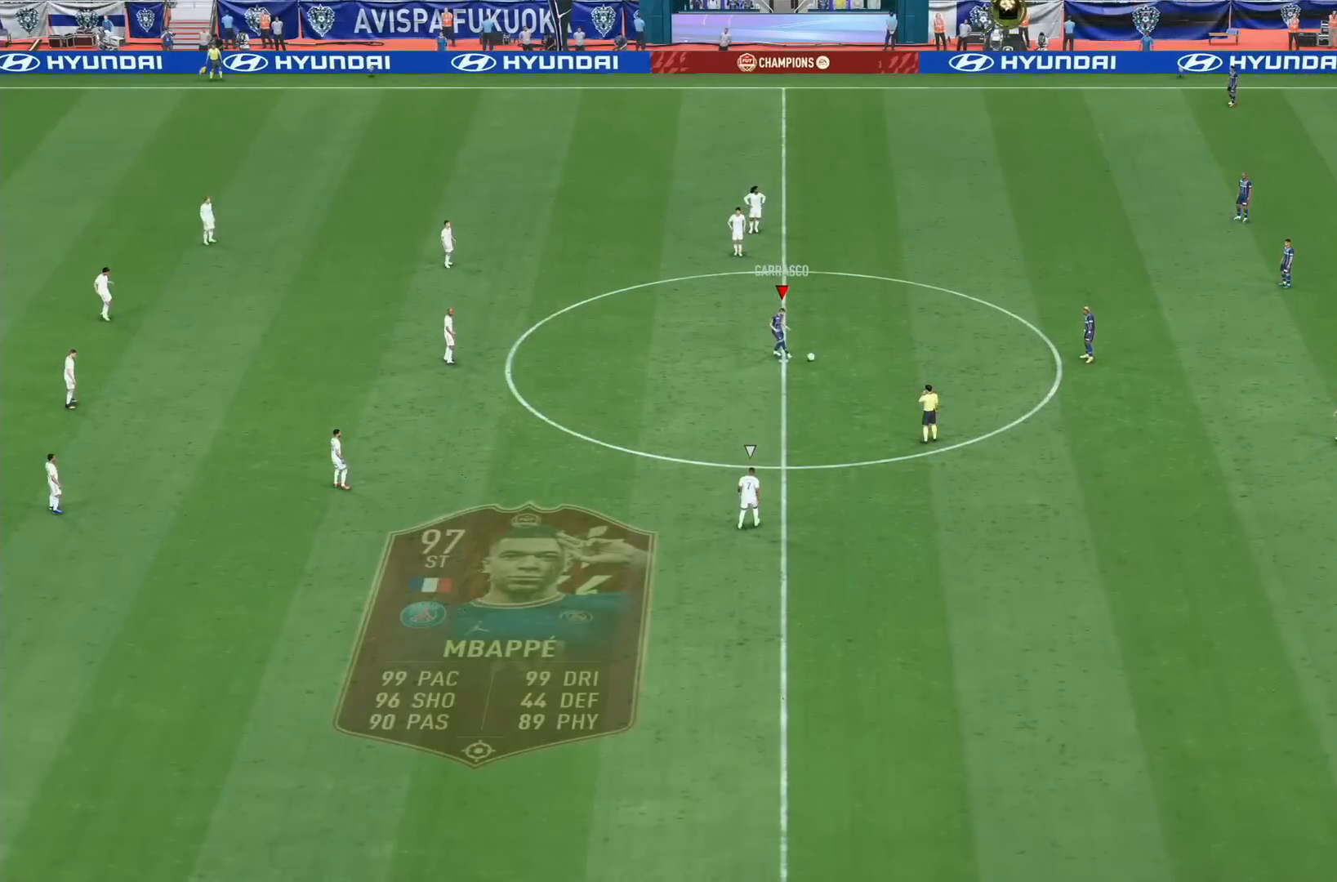
{"buttons": ["R1"], "left_stick": "down-left", "right_stick": "center", "events": [[240, "R1", "down"], [240, "left_stick", "down-left"]]}
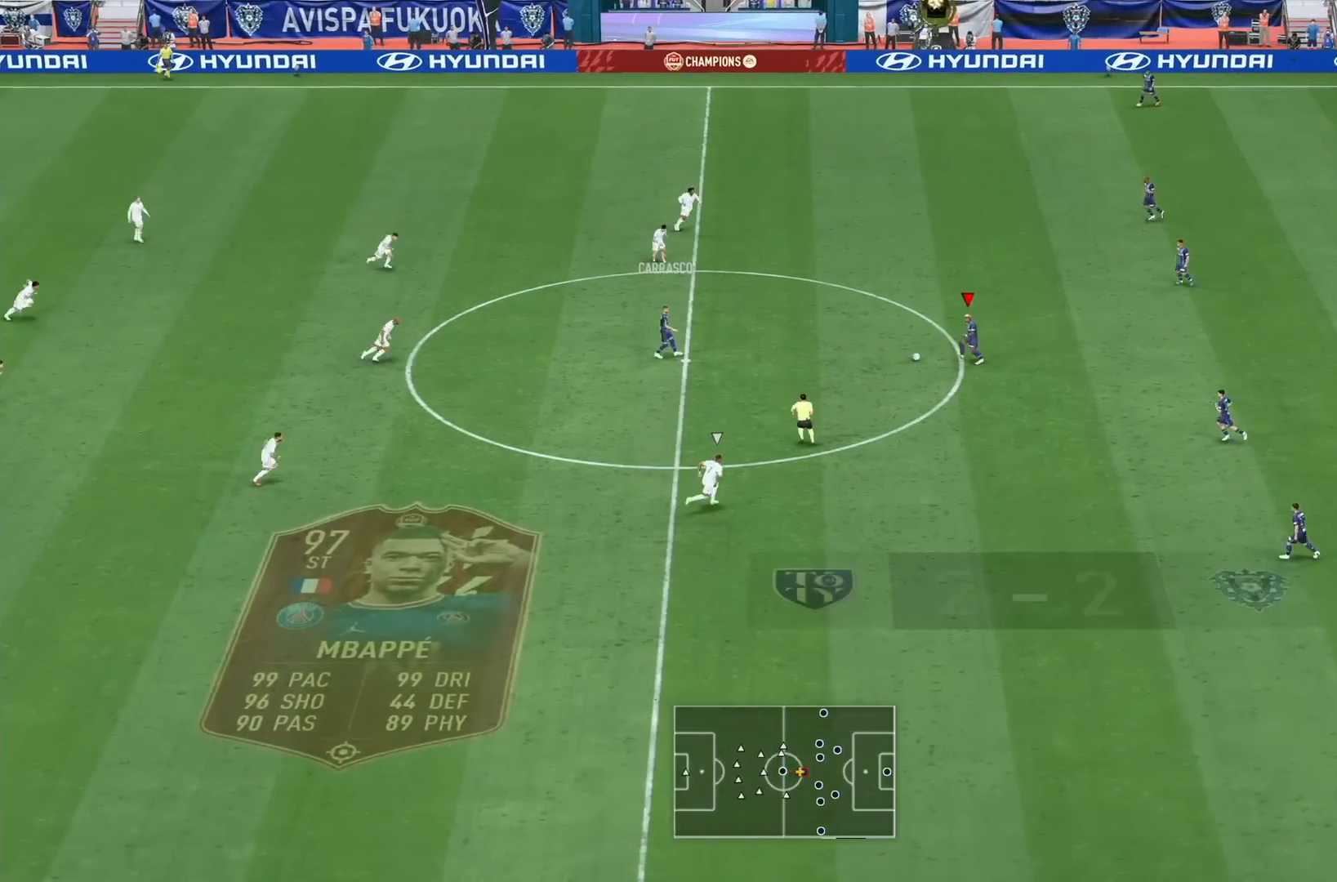
{"buttons": ["R1"], "left_stick": "down-left", "right_stick": "center", "events": []}
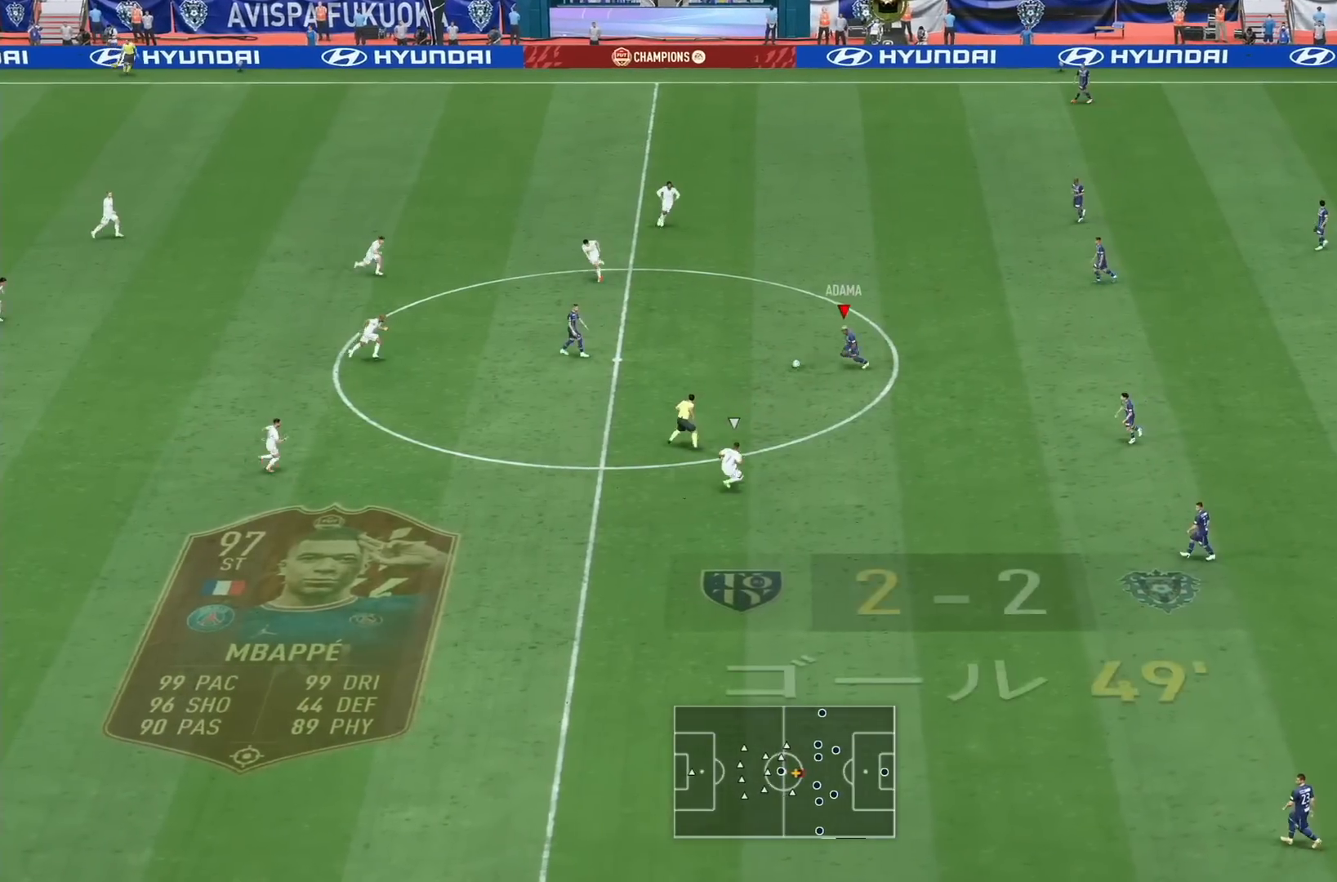
{"buttons": [], "left_stick": "center", "right_stick": "down", "events": [[80, "R1", "up"], [80, "left_stick", "center"], [120, "right_stick", "down"]]}
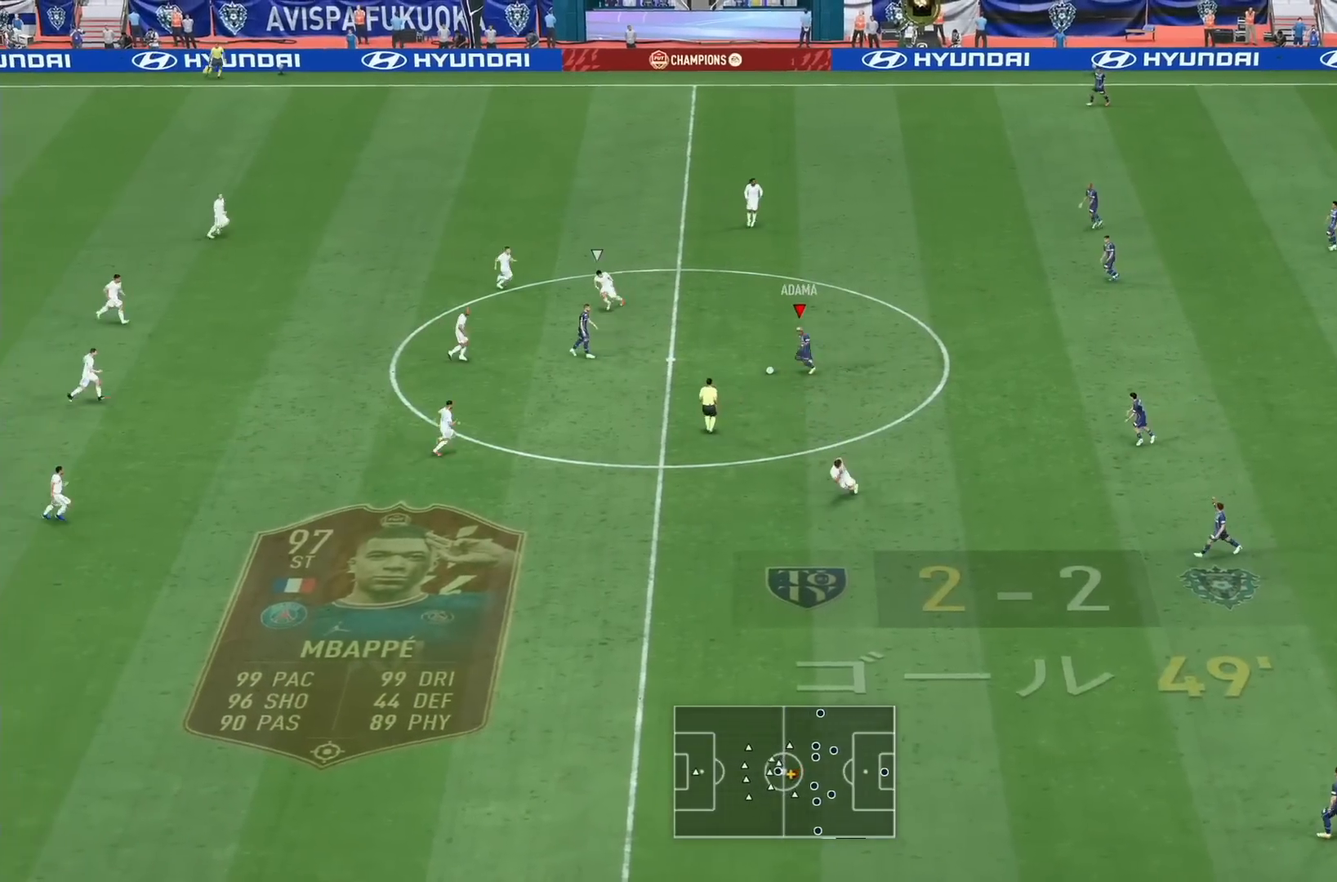
{"buttons": [], "left_stick": "down-right", "right_stick": "center", "events": [[120, "right_stick", "center"], [320, "left_stick", "down-right"]]}
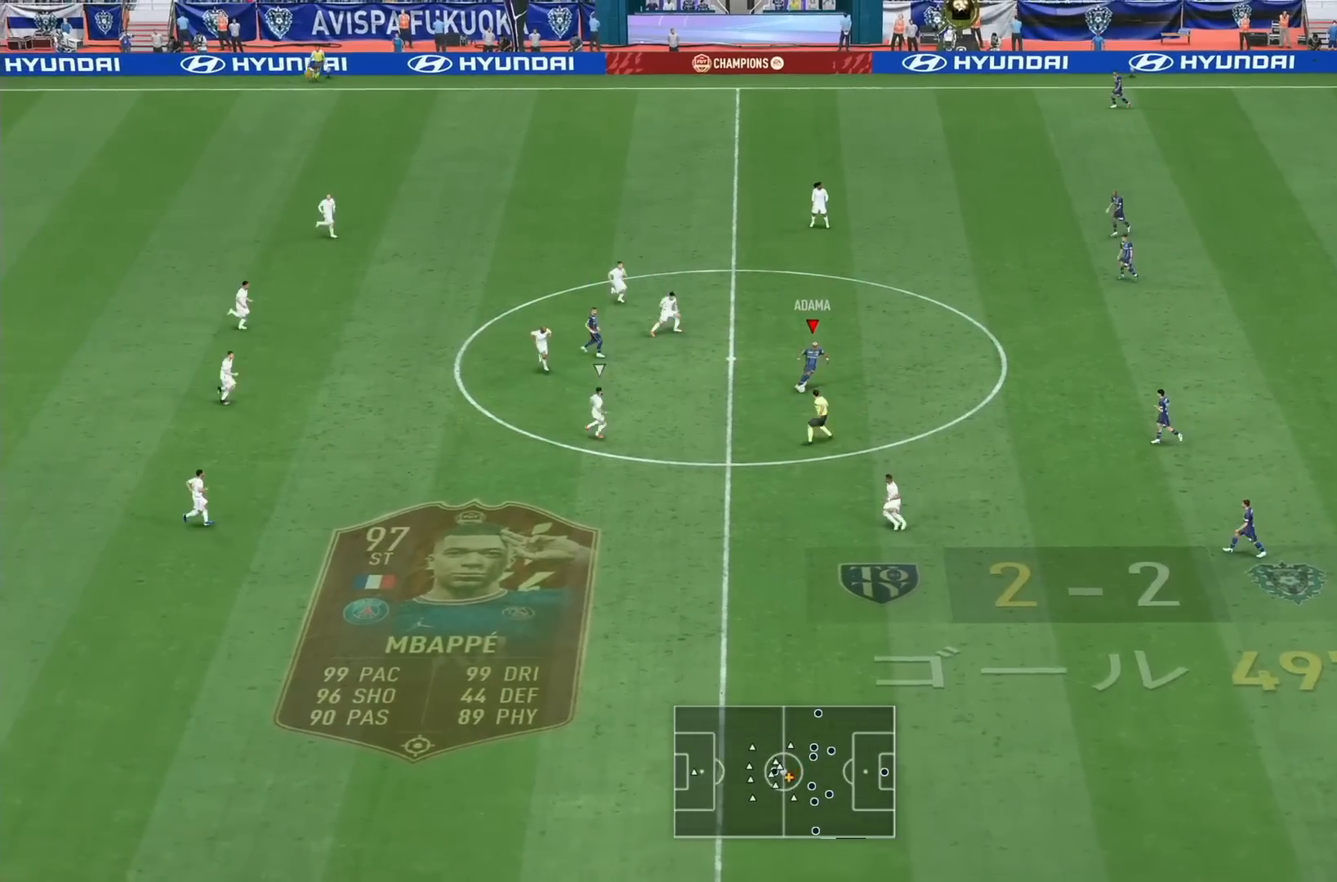
{"buttons": [], "left_stick": "right", "right_stick": "center", "events": [[160, "CROSS", "down"], [160, "L1", "down"], [320, "CROSS", "up"], [440, "L1", "up"], [440, "left_stick", "right"]]}
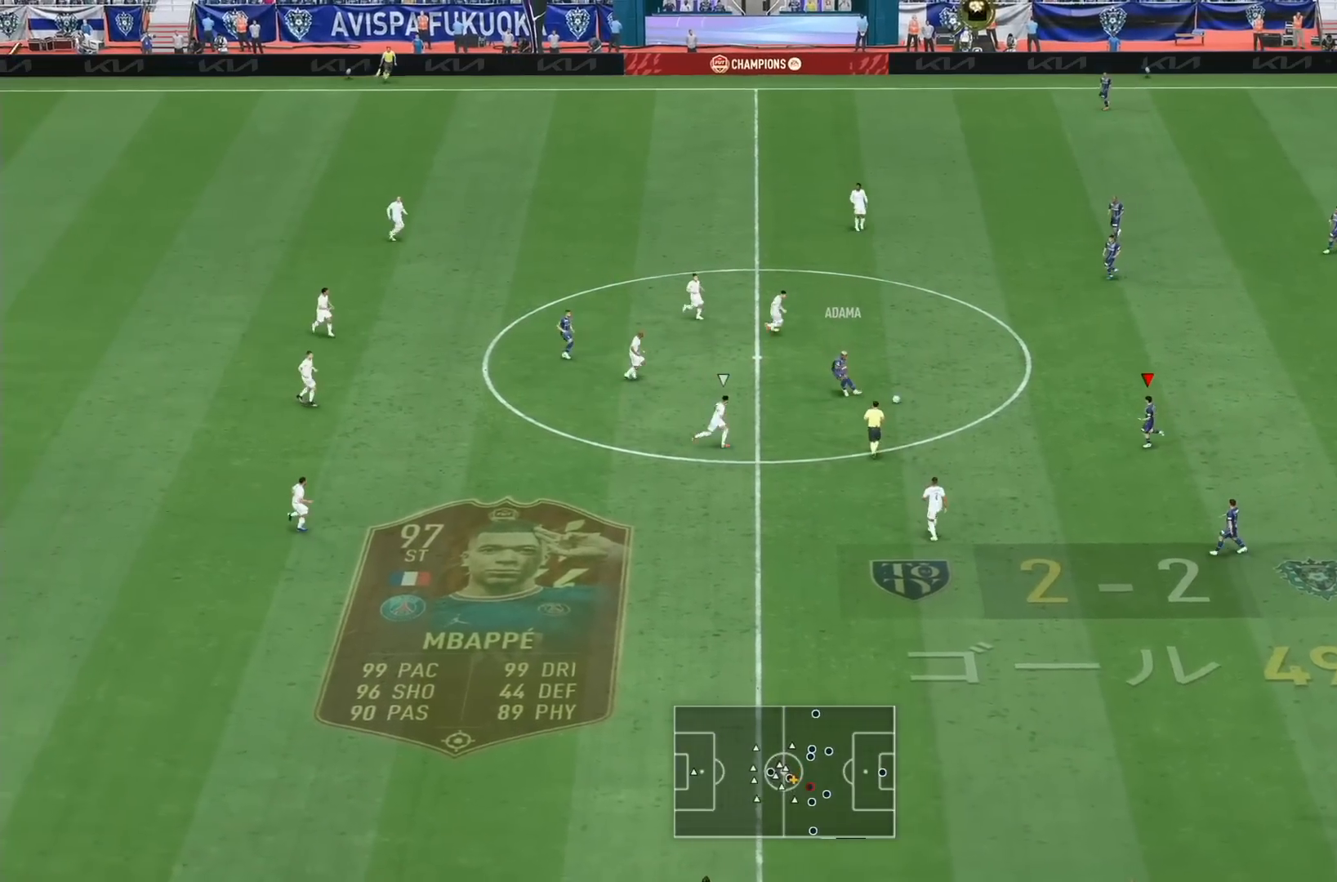
{"buttons": [], "left_stick": "down", "right_stick": "center", "events": [[40, "left_stick", "center"], [240, "left_stick", "left"], [320, "left_stick", "down"]]}
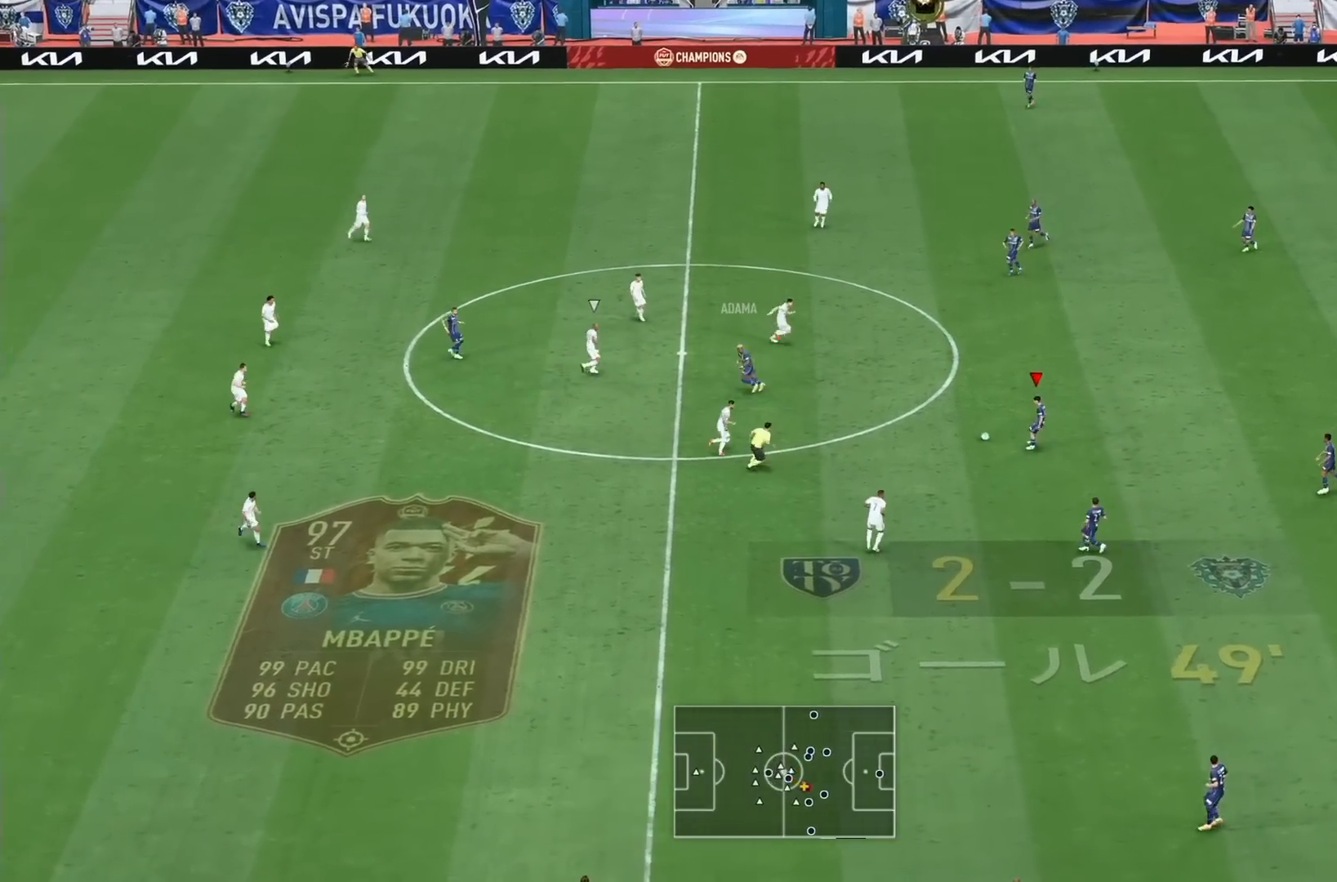
{"buttons": [], "left_stick": "up-right", "right_stick": "center", "events": [[120, "left_stick", "down-right"], [360, "left_stick", "up-right"]]}
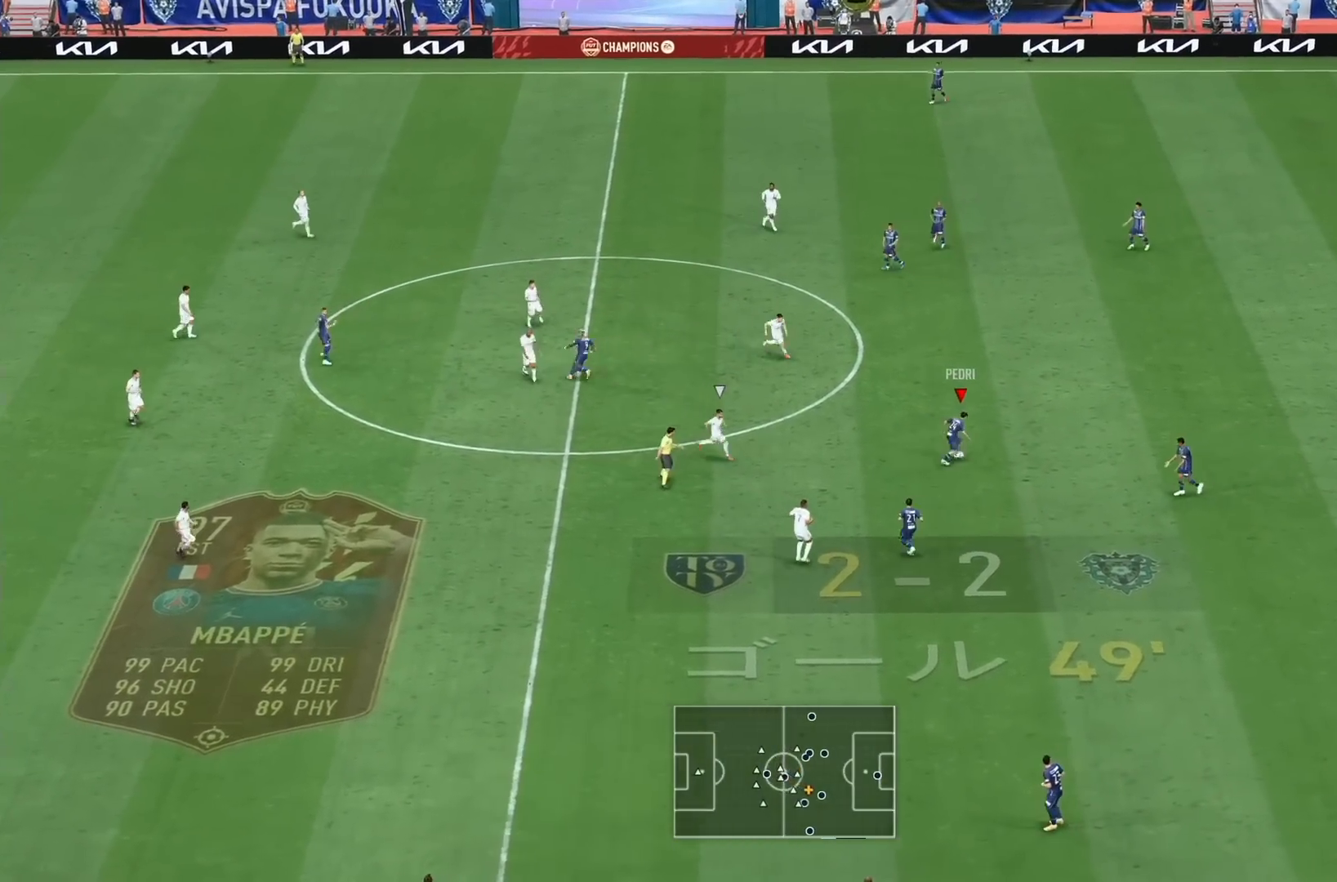
{"buttons": [], "left_stick": "down", "right_stick": "center", "events": [[320, "left_stick", "down"]]}
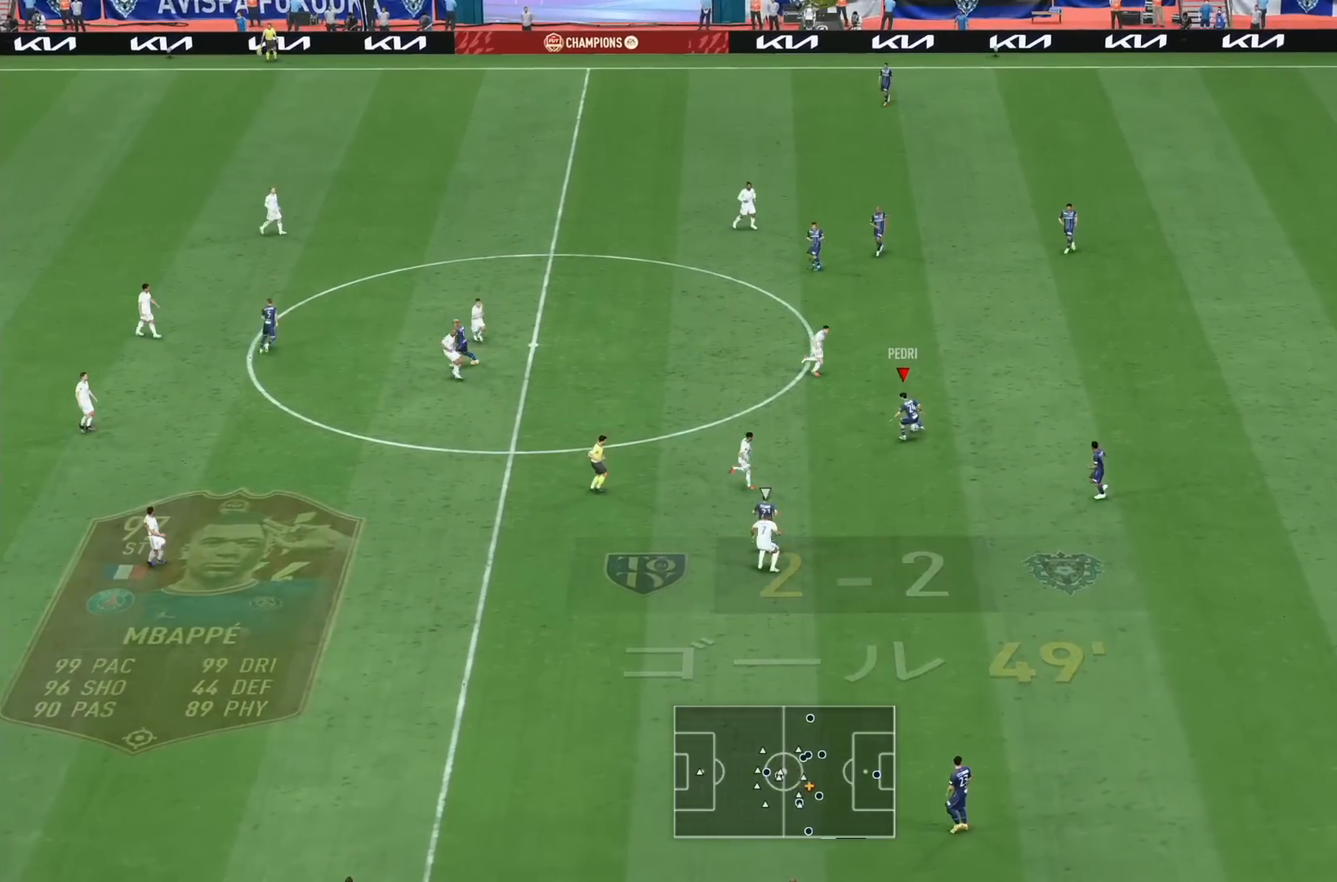
{"buttons": [], "left_stick": "down-right", "right_stick": "center", "events": [[120, "left_stick", "down-right"]]}